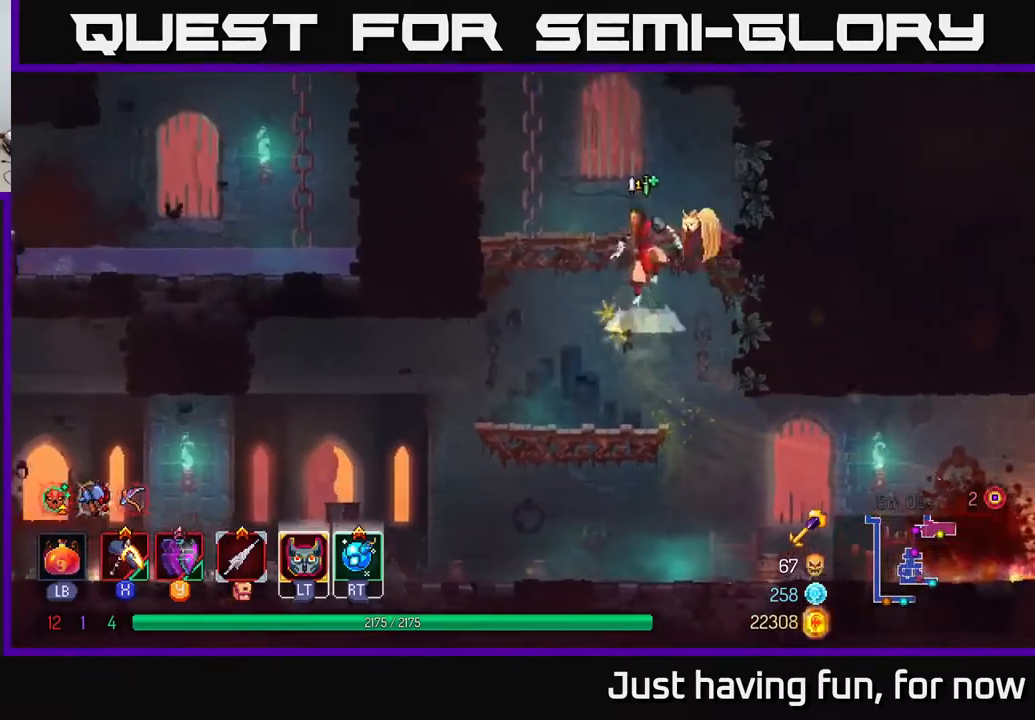
Gameplay with a controller (Xbox layout); each line is a JSON object with the inputs held at the frame after it. "events" lists button and stick changes between this image and that frame as [ms after this image, input, new state], when the widget could be followed in between.
{"buttons": [], "left_stick": "left", "right_stick": "center", "events": [[84, "A", "up"], [150, "left_stick", "up-right"], [400, "left_stick", "up-left"], [484, "left_stick", "left"]]}
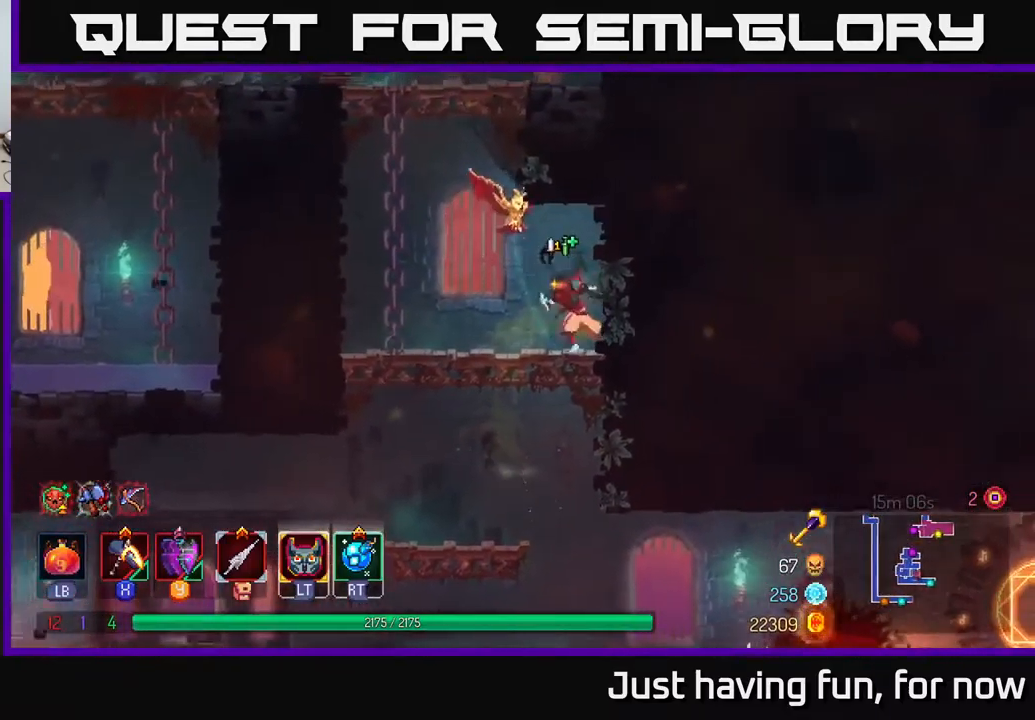
{"buttons": [], "left_stick": "center", "right_stick": "center", "events": [[184, "left_stick", "down"], [250, "A", "down"], [334, "A", "up"], [484, "left_stick", "center"]]}
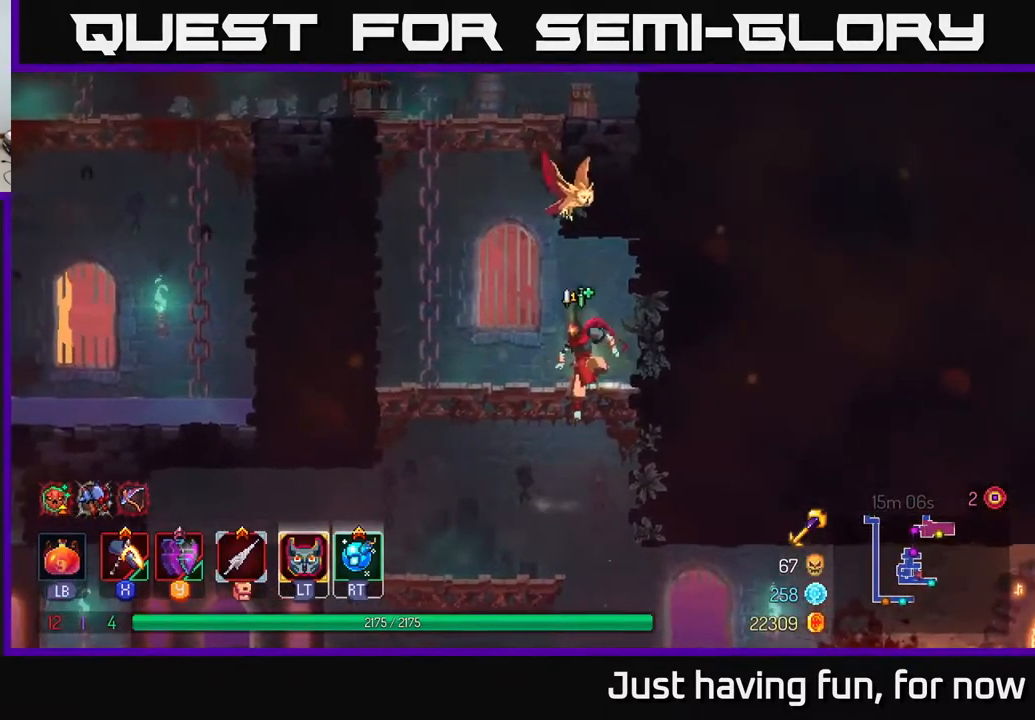
{"buttons": [], "left_stick": "right", "right_stick": "center", "events": [[100, "left_stick", "right"]]}
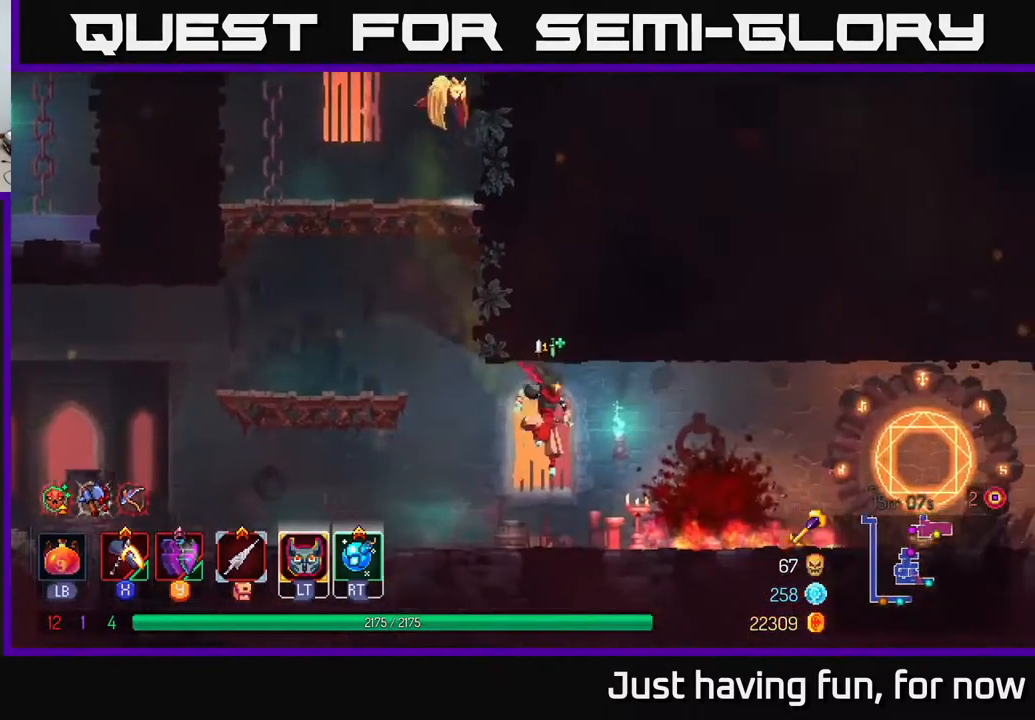
{"buttons": [], "left_stick": "right", "right_stick": "center", "events": [[50, "B", "down"], [167, "B", "up"]]}
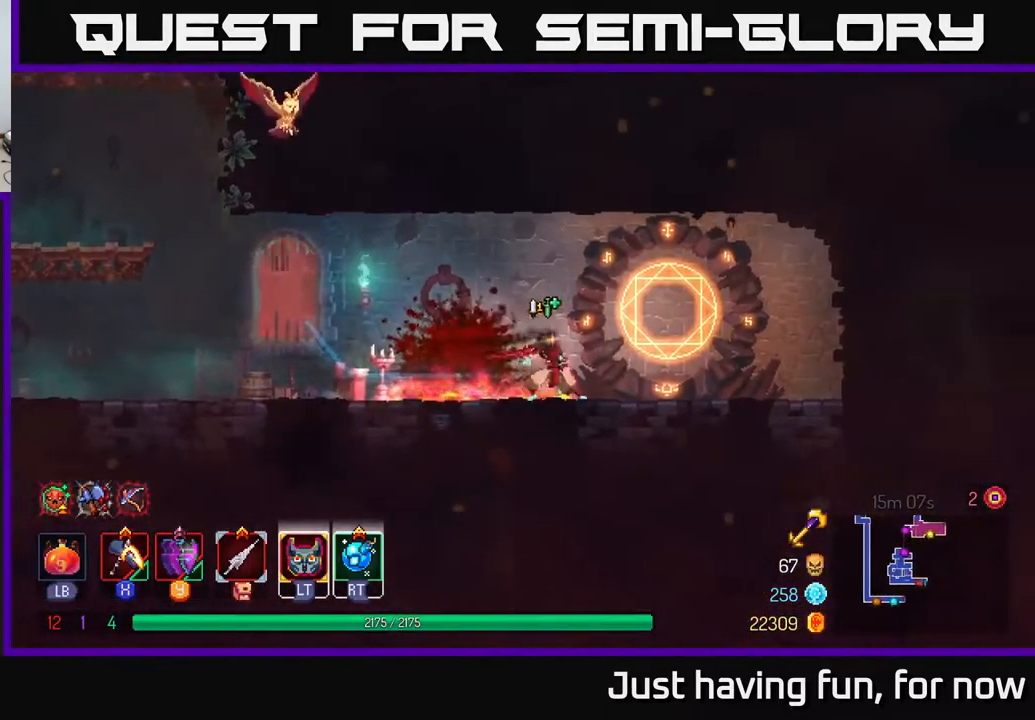
{"buttons": [], "left_stick": "center", "right_stick": "center", "events": [[100, "left_stick", "center"], [150, "R1", "down"], [234, "R1", "up"]]}
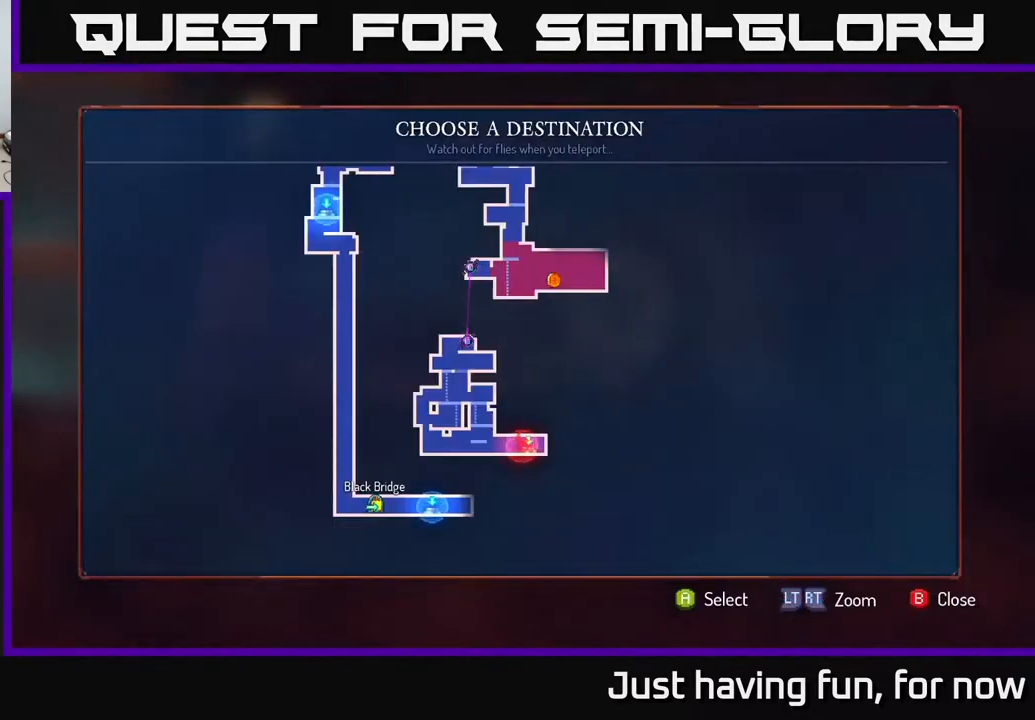
{"buttons": [], "left_stick": "center", "right_stick": "center", "events": [[234, "left_stick", "up"], [467, "left_stick", "center"]]}
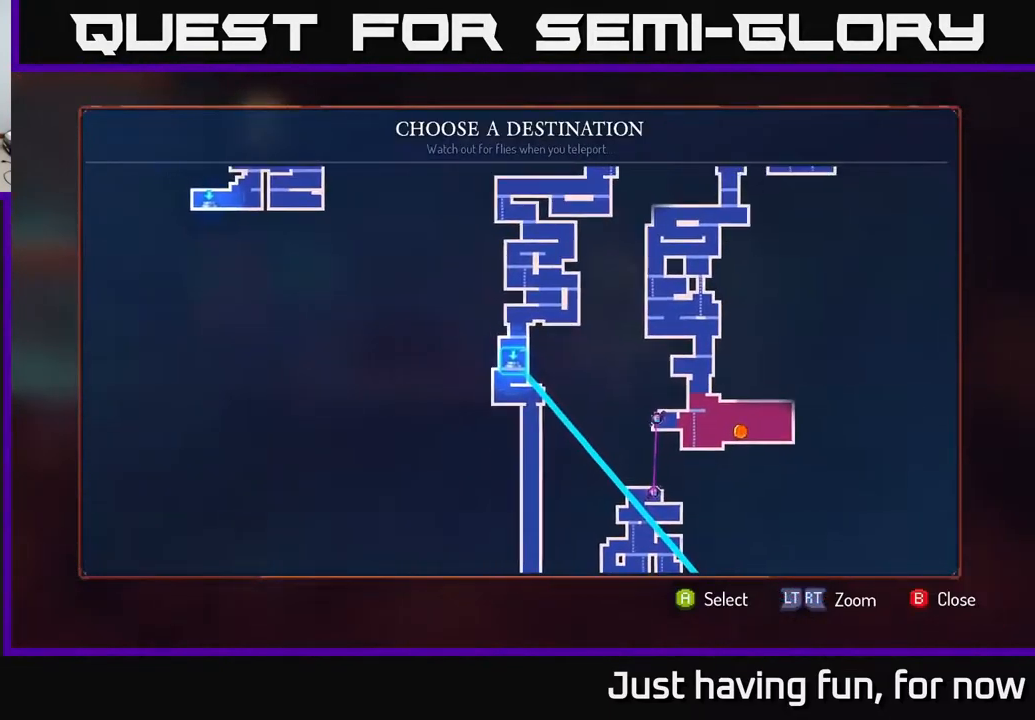
{"buttons": [], "left_stick": "right", "right_stick": "center", "events": [[84, "left_stick", "up"], [200, "left_stick", "right"], [334, "left_stick", "center"], [434, "left_stick", "right"]]}
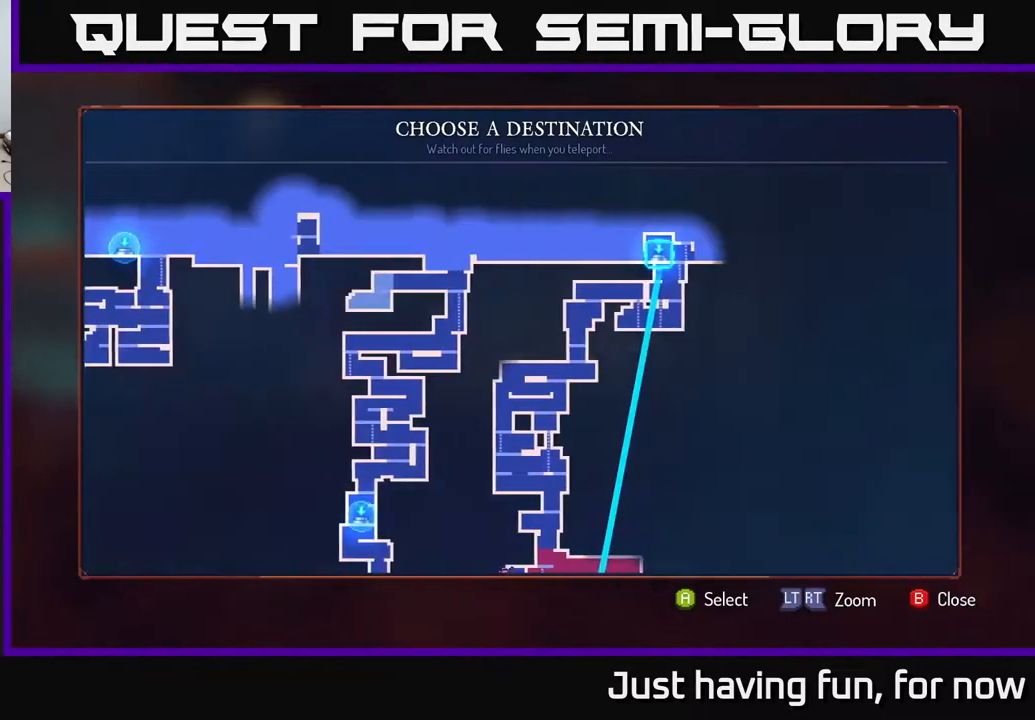
{"buttons": [], "left_stick": "center", "right_stick": "center", "events": [[117, "left_stick", "center"], [367, "A", "down"], [451, "A", "up"]]}
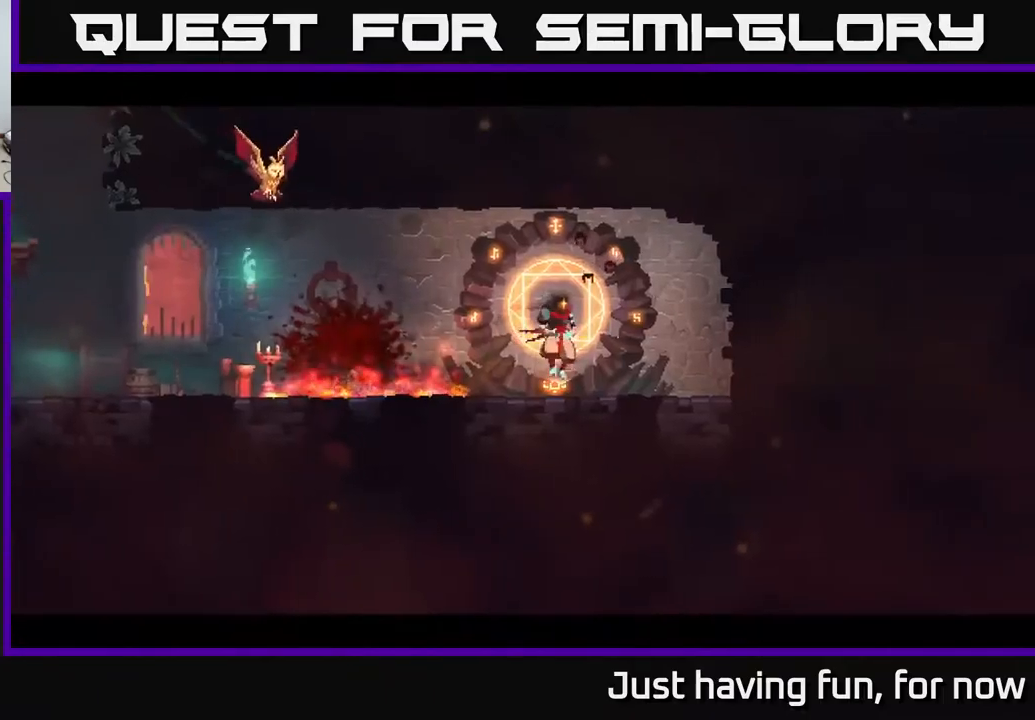
{"buttons": [], "left_stick": "center", "right_stick": "center", "events": []}
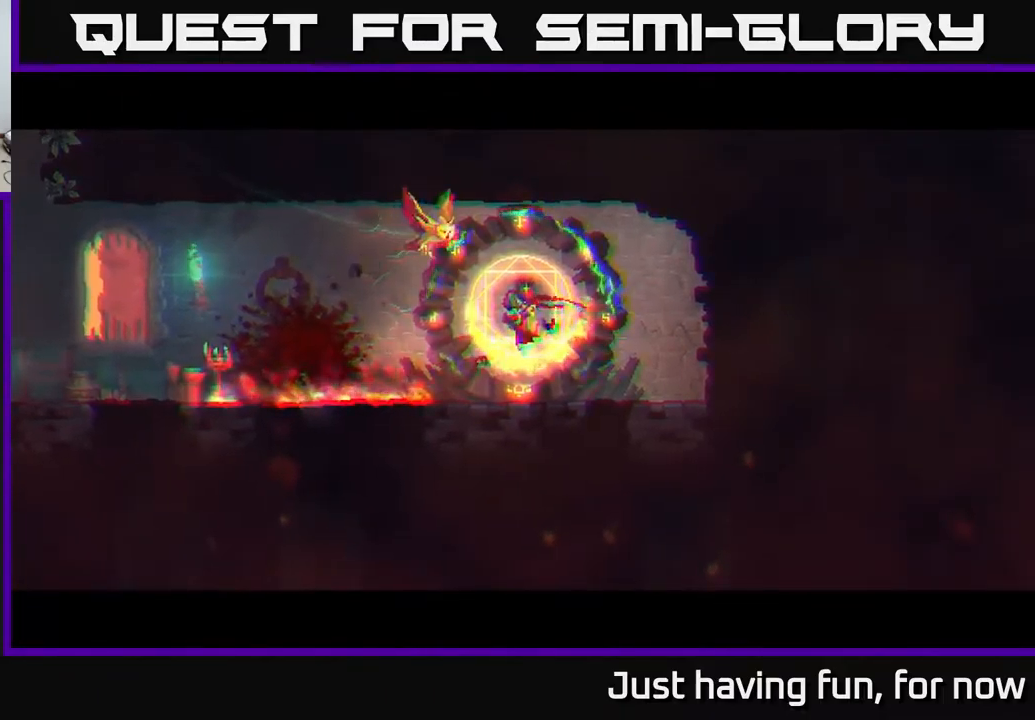
{"buttons": [], "left_stick": "center", "right_stick": "center", "events": []}
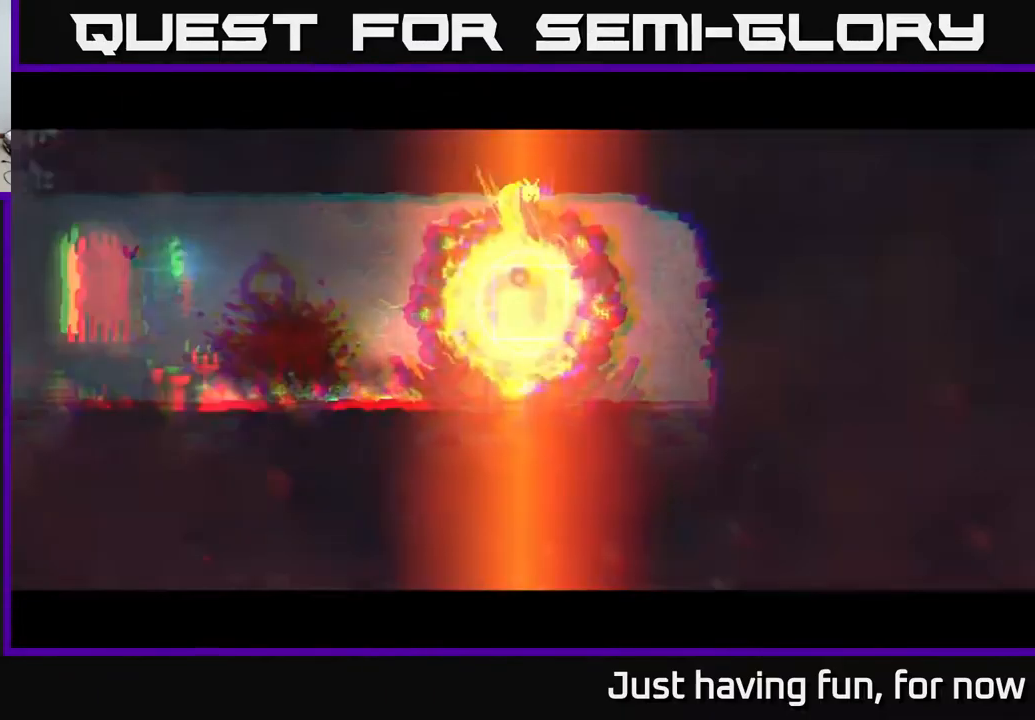
{"buttons": [], "left_stick": "right", "right_stick": "center", "events": [[500, "left_stick", "right"]]}
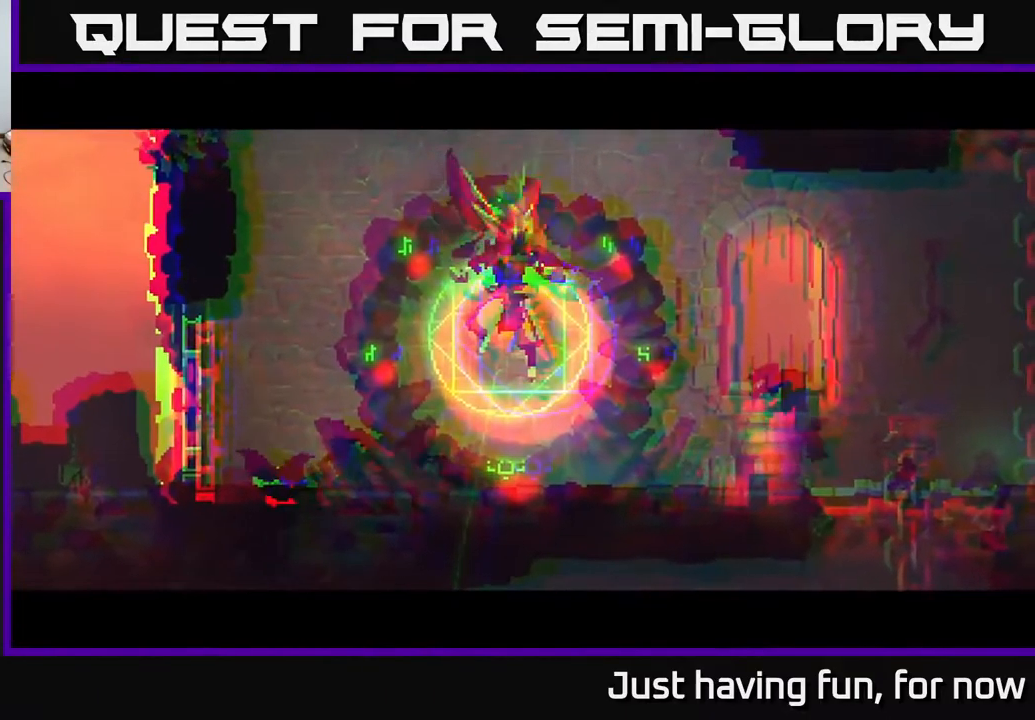
{"buttons": [], "left_stick": "right", "right_stick": "center", "events": []}
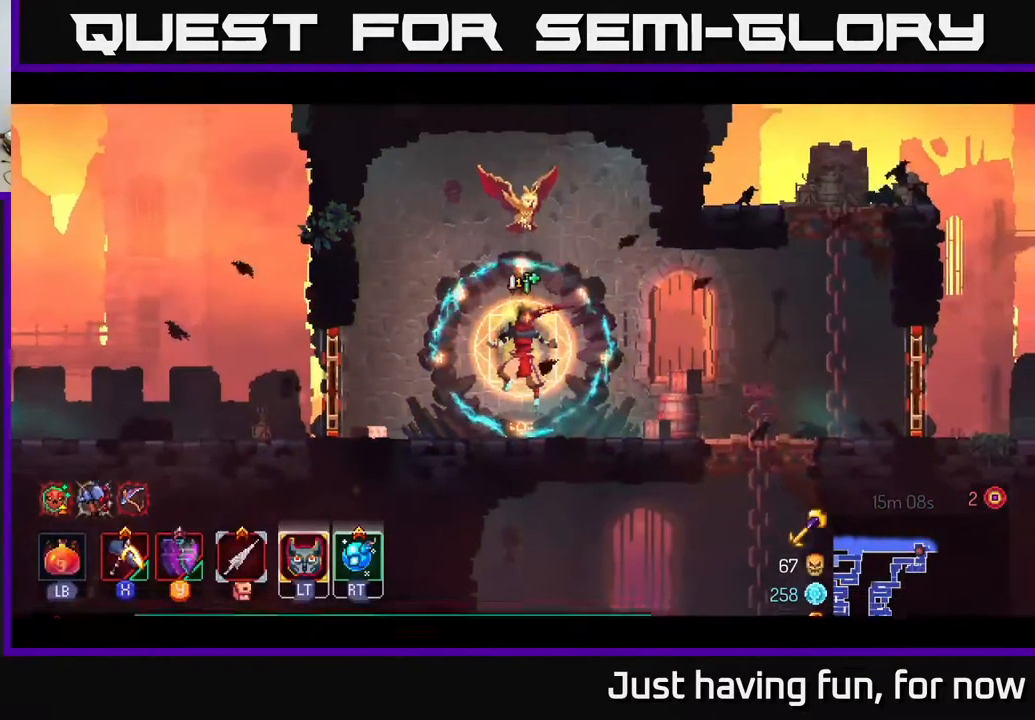
{"buttons": [], "left_stick": "right", "right_stick": "center", "events": []}
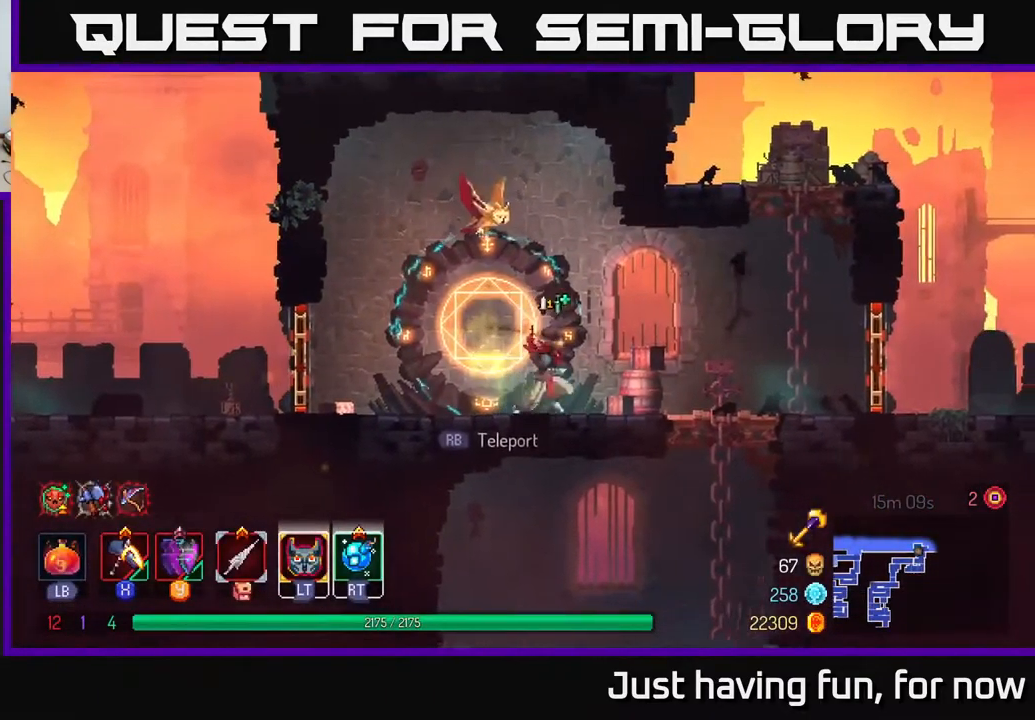
{"buttons": [], "left_stick": "right", "right_stick": "center", "events": []}
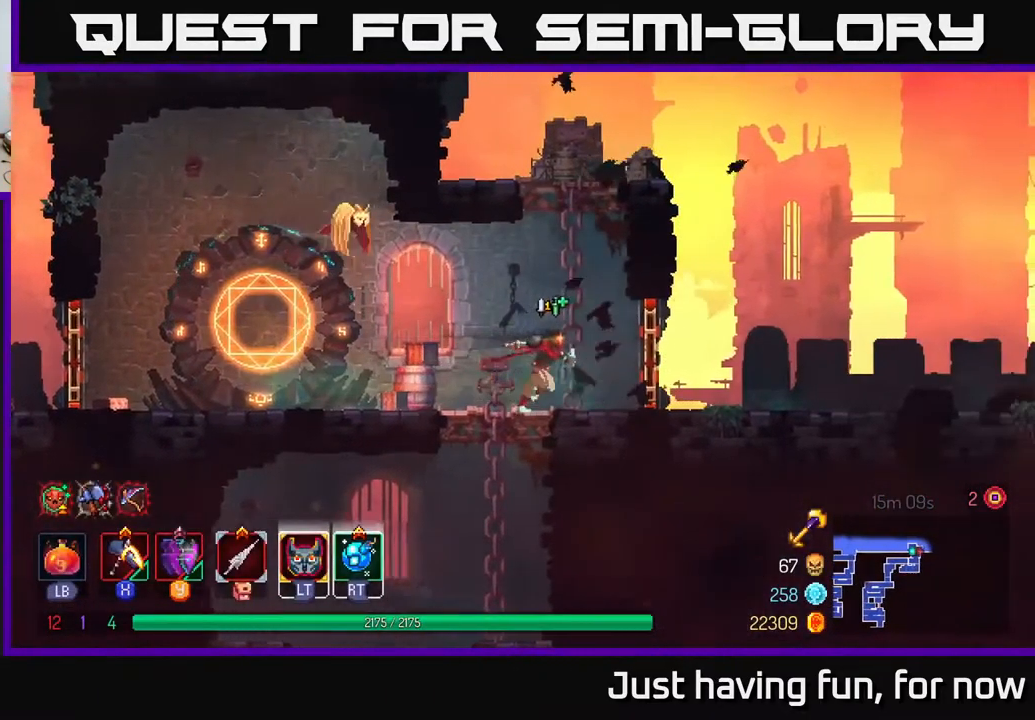
{"buttons": [], "left_stick": "right", "right_stick": "center", "events": [[67, "R1", "down"], [133, "R1", "up"]]}
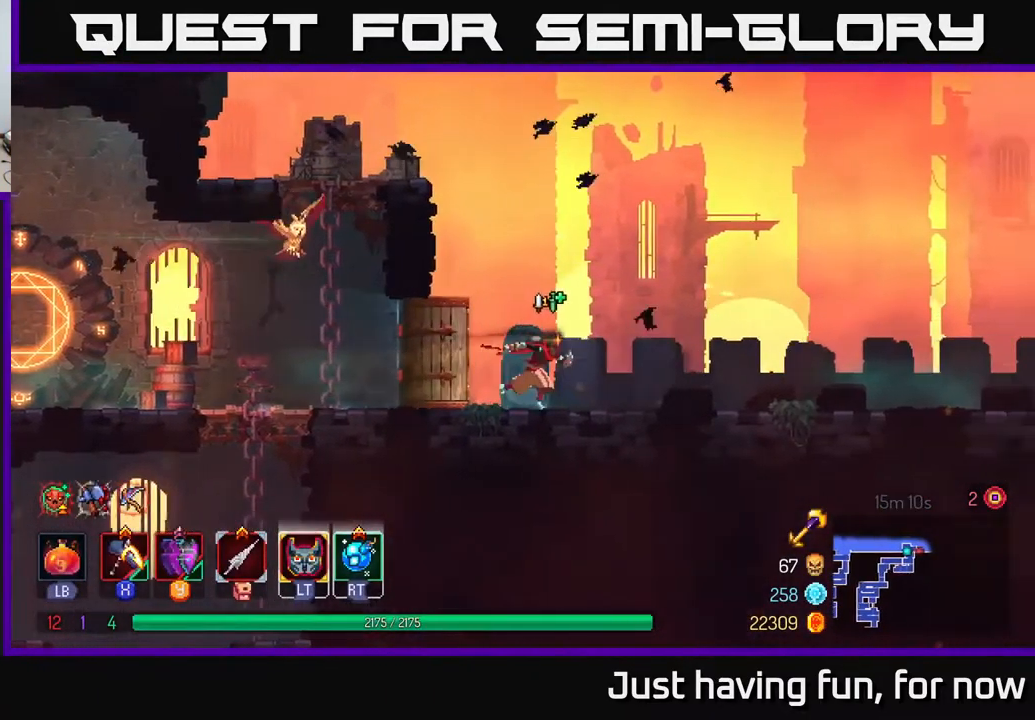
{"buttons": [], "left_stick": "right", "right_stick": "center", "events": [[83, "A", "down"], [167, "A", "up"]]}
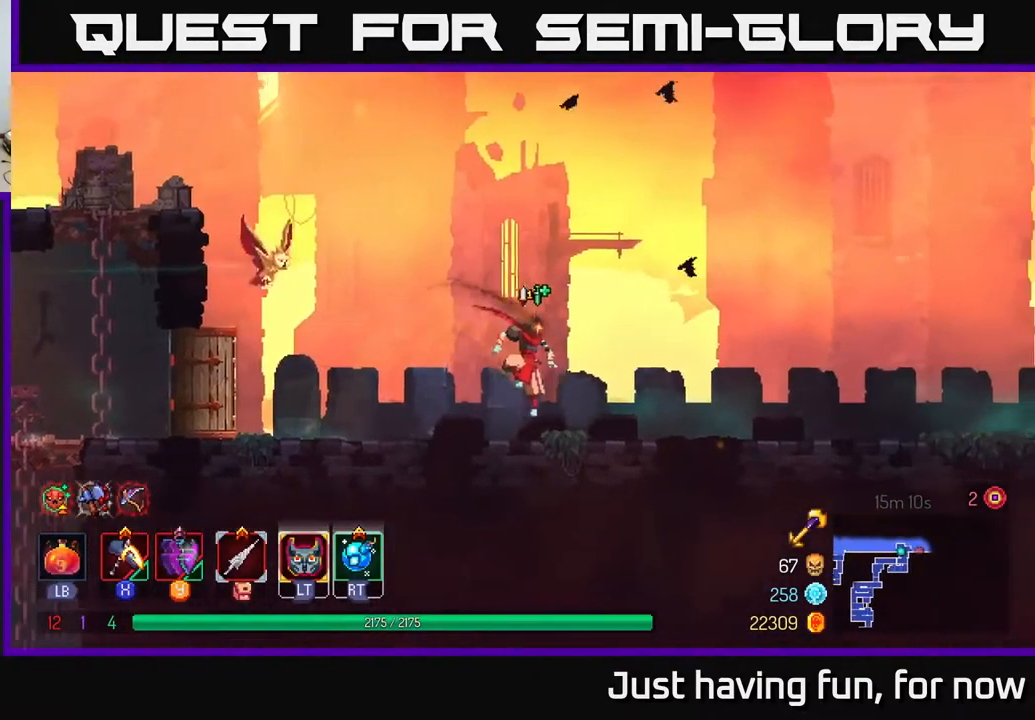
{"buttons": [], "left_stick": "right", "right_stick": "center", "events": [[33, "B", "down"], [200, "B", "up"]]}
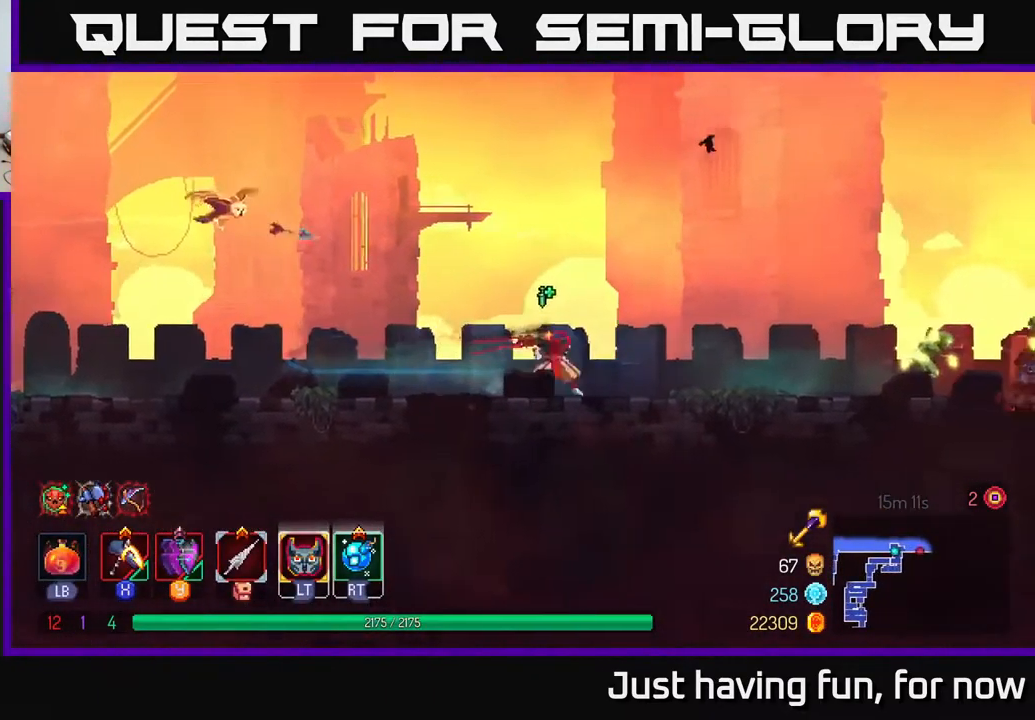
{"buttons": [], "left_stick": "right", "right_stick": "center", "events": []}
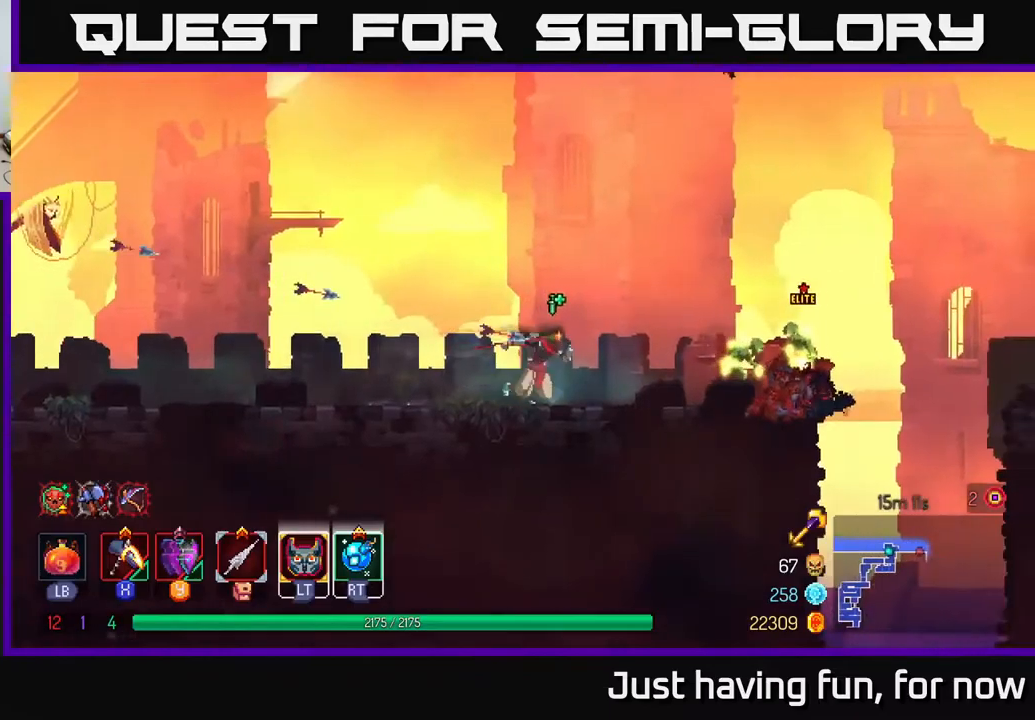
{"buttons": ["X"], "left_stick": "right", "right_stick": "center", "events": [[100, "X", "down"]]}
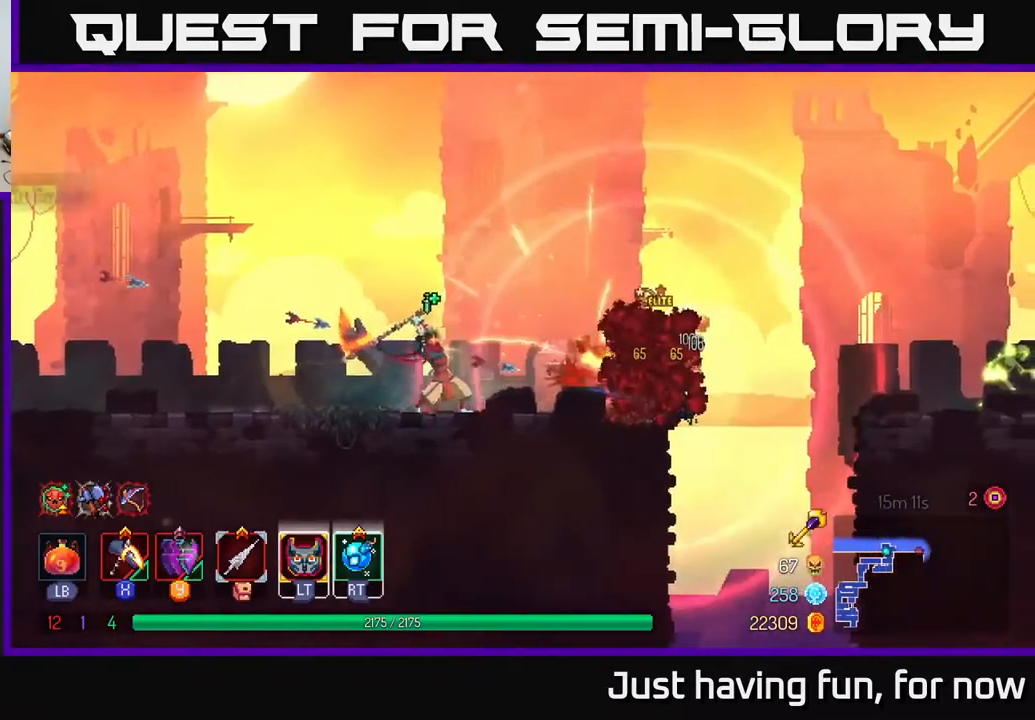
{"buttons": [], "left_stick": "right", "right_stick": "center", "events": [[183, "X", "up"]]}
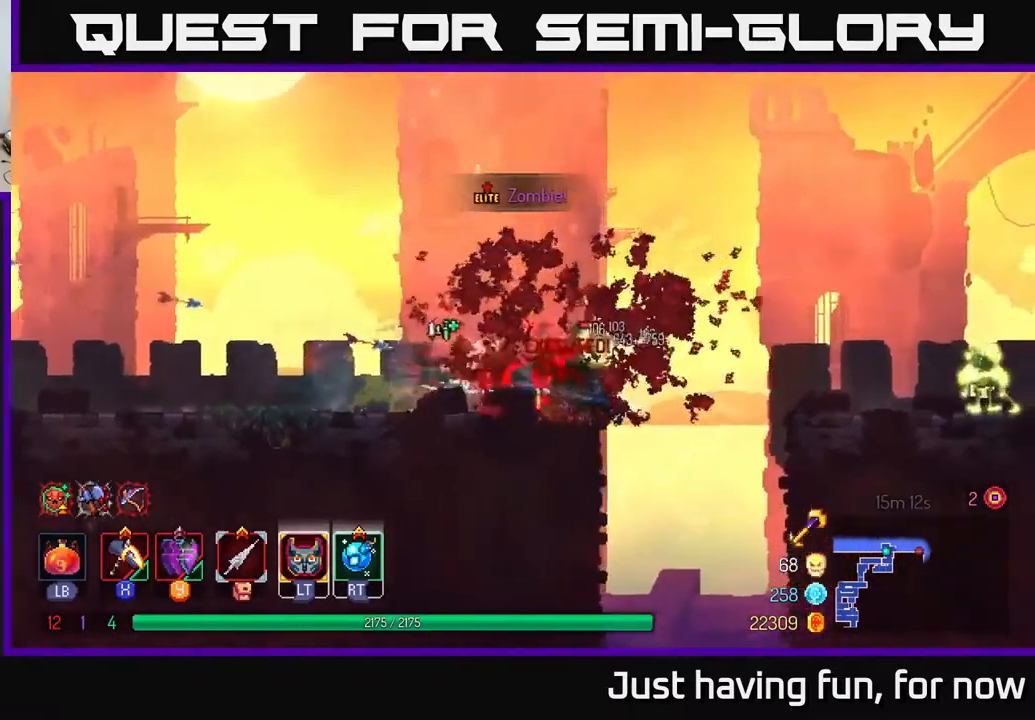
{"buttons": [], "left_stick": "center", "right_stick": "center", "events": [[217, "left_stick", "center"], [250, "X", "down"], [350, "X", "up"]]}
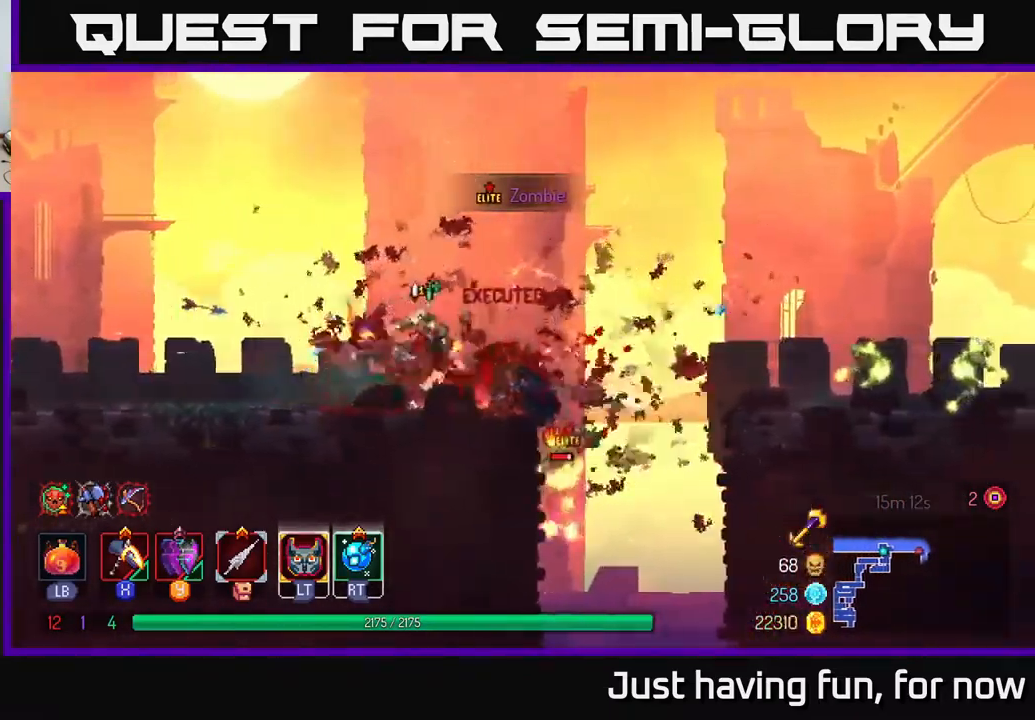
{"buttons": ["A"], "left_stick": "right", "right_stick": "center", "events": [[317, "left_stick", "right"], [467, "A", "down"]]}
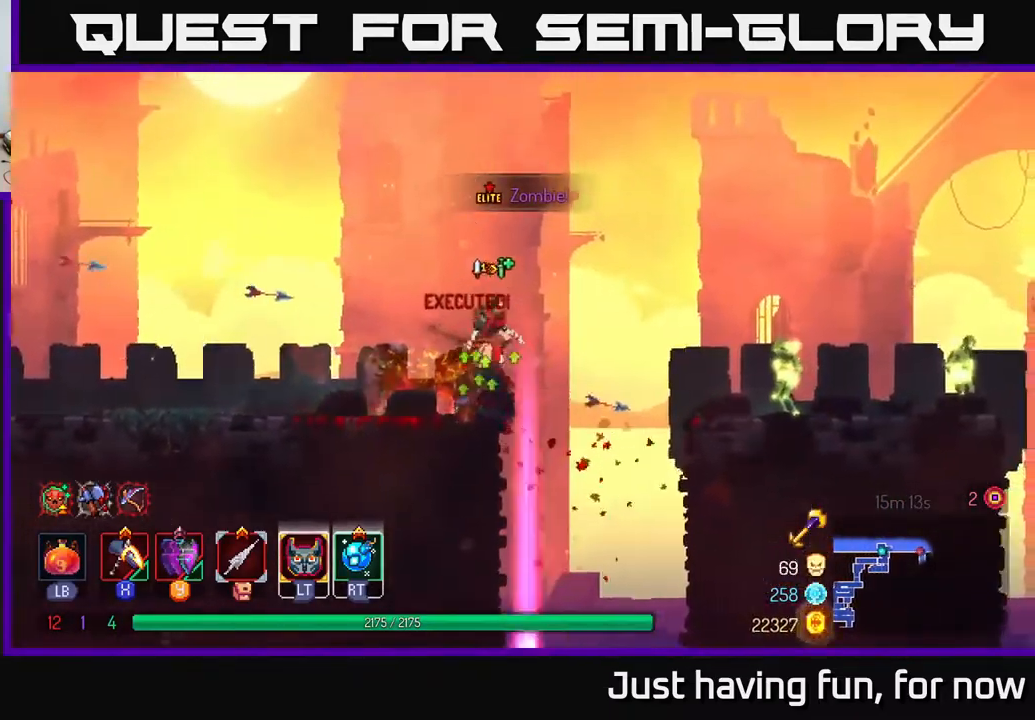
{"buttons": ["B"], "left_stick": "right", "right_stick": "center", "events": [[117, "A", "up"], [133, "R2", "down"], [233, "R2", "up"], [400, "B", "down"]]}
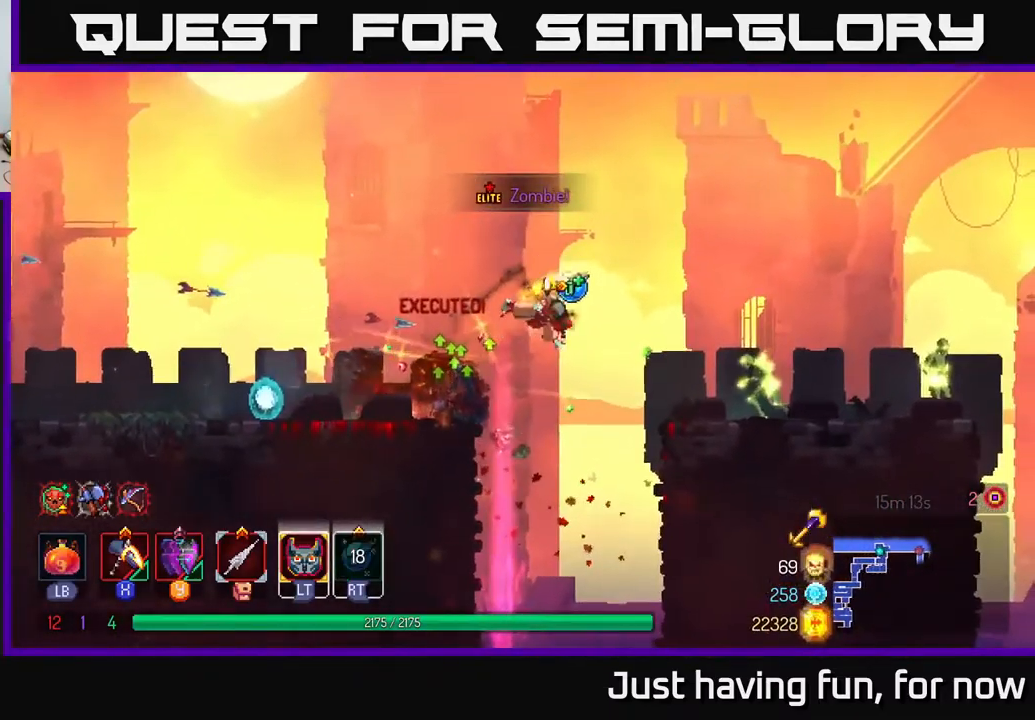
{"buttons": [], "left_stick": "right", "right_stick": "center", "events": [[83, "B", "up"]]}
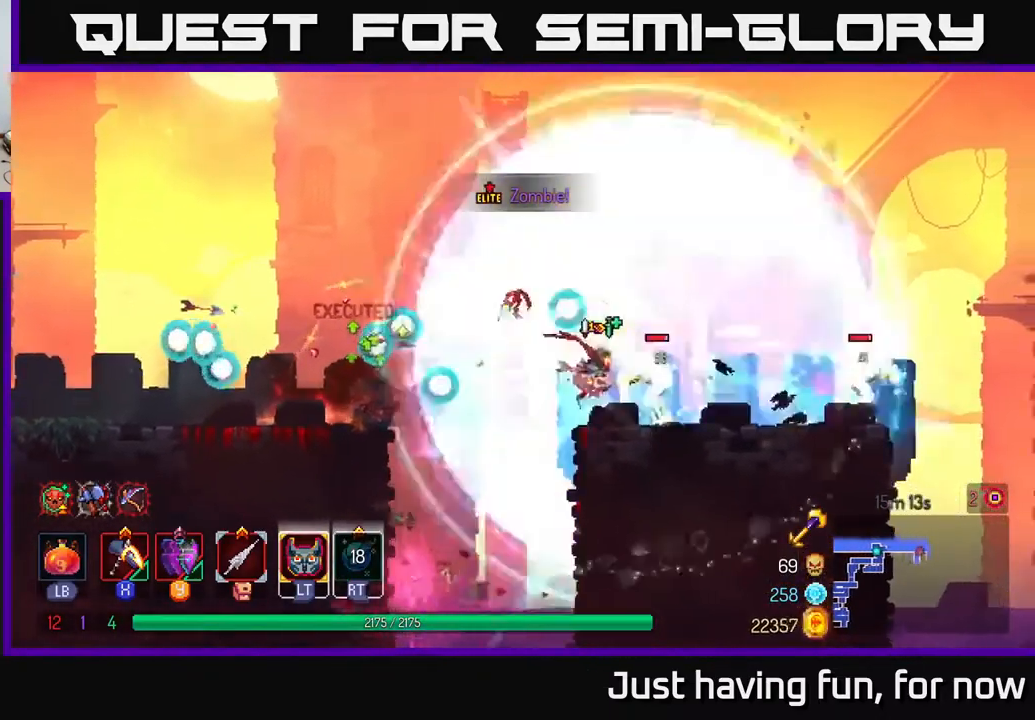
{"buttons": ["X"], "left_stick": "right", "right_stick": "center", "events": [[283, "X", "down"]]}
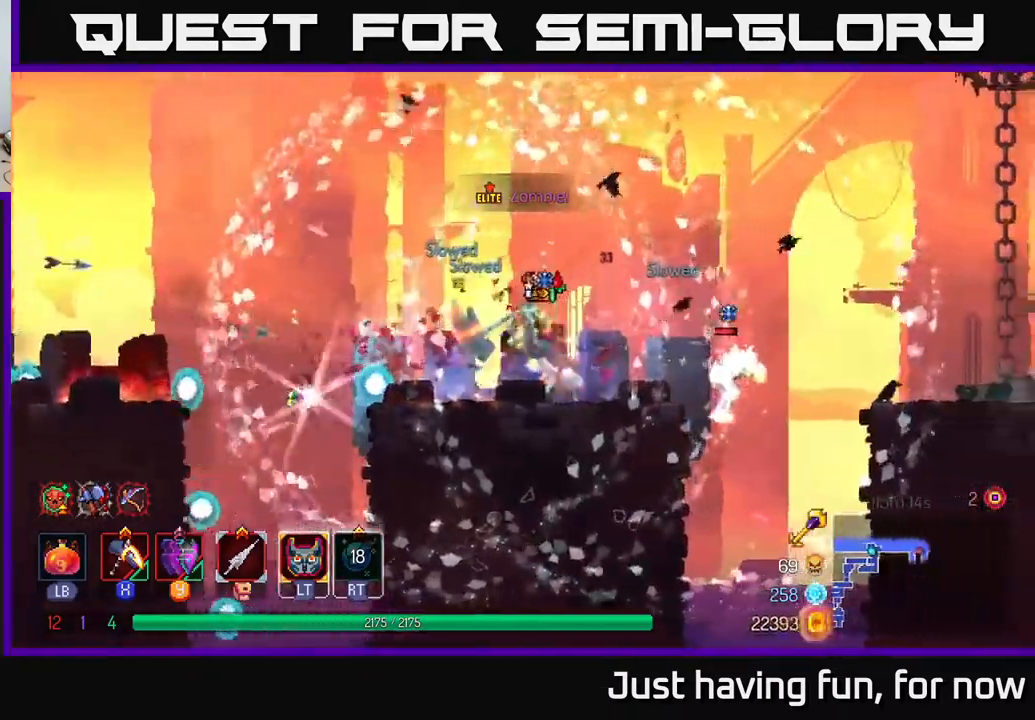
{"buttons": [], "left_stick": "left", "right_stick": "center", "events": [[183, "left_stick", "left"], [233, "X", "up"]]}
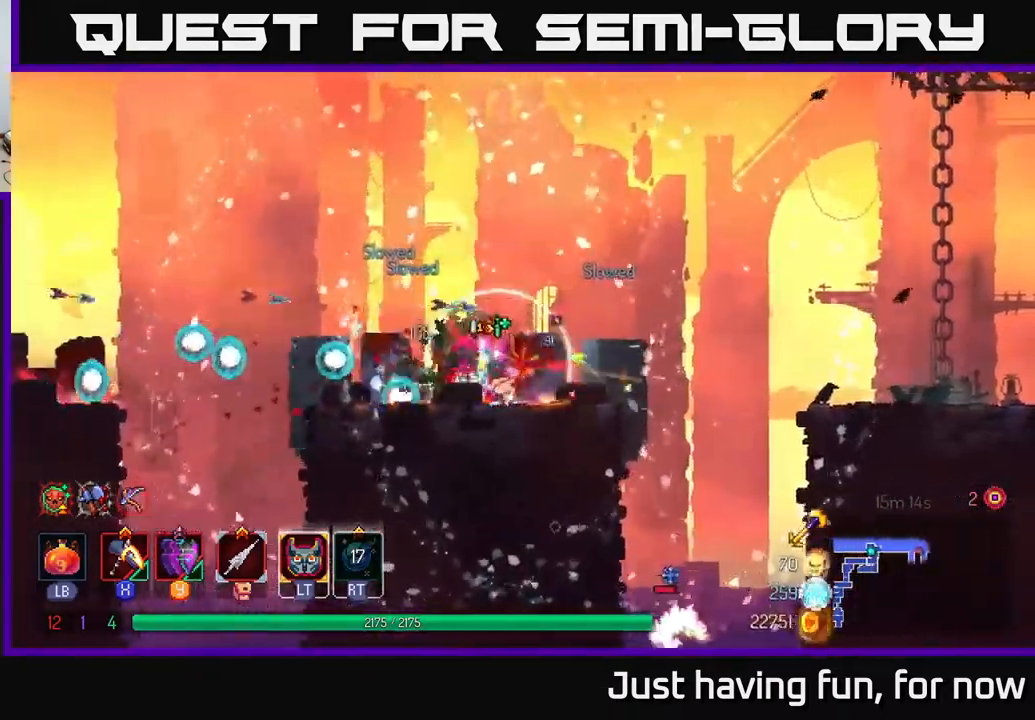
{"buttons": [], "left_stick": "left", "right_stick": "center", "events": [[50, "left_stick", "center"], [200, "left_stick", "left"], [400, "left_stick", "center"], [483, "left_stick", "left"]]}
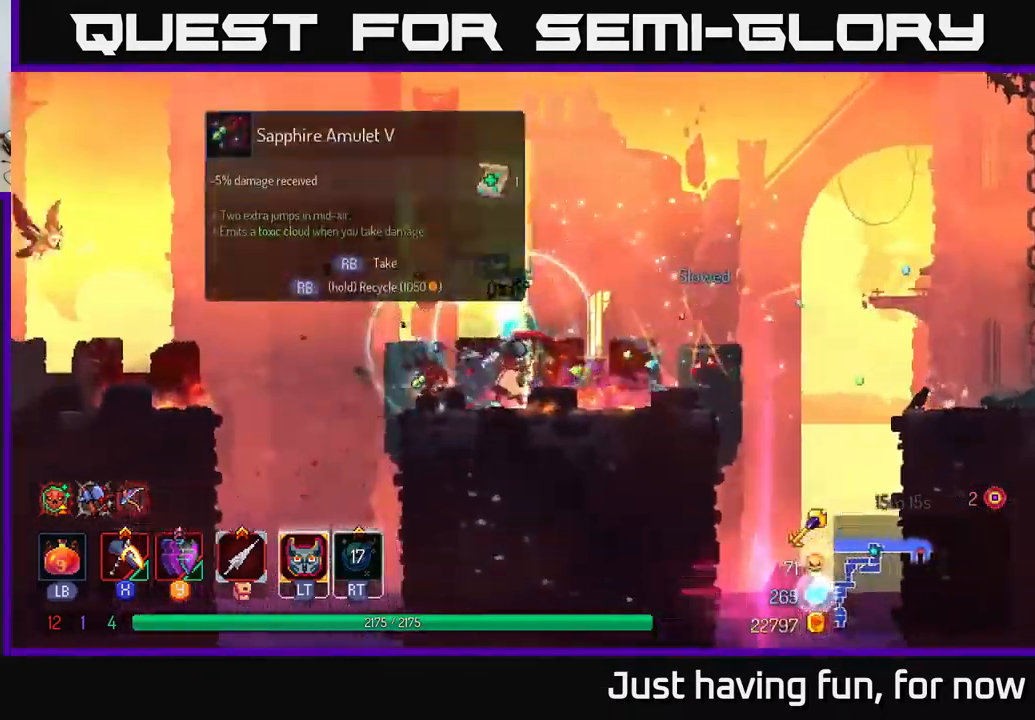
{"buttons": [], "left_stick": "left", "right_stick": "center", "events": [[267, "A", "down"], [400, "A", "up"]]}
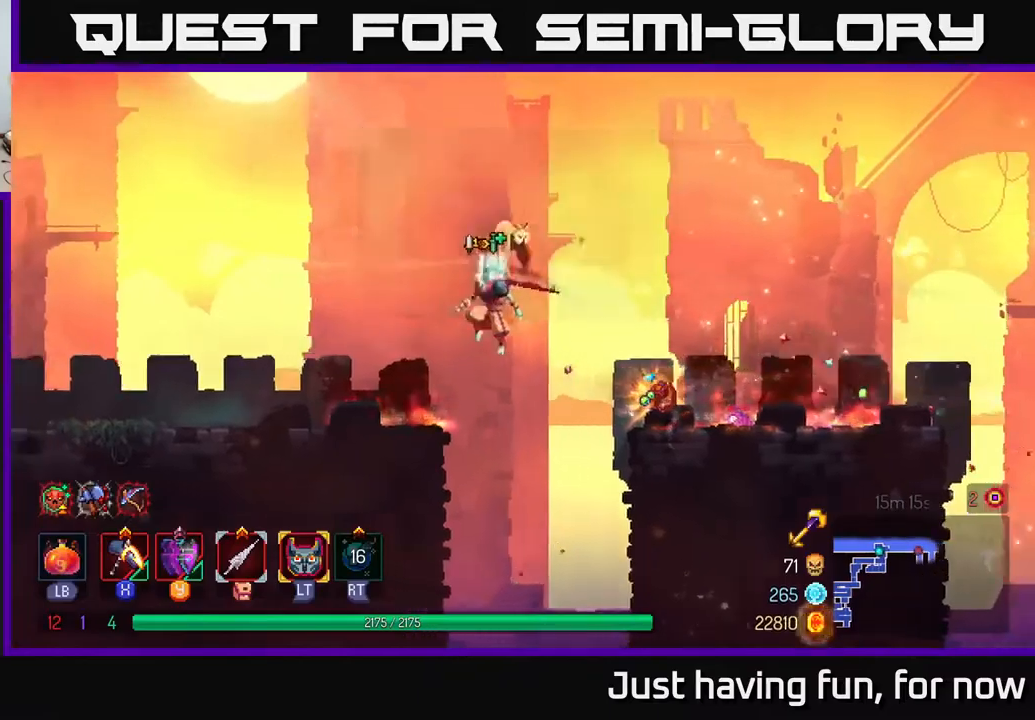
{"buttons": [], "left_stick": "center", "right_stick": "down", "events": [[300, "right_stick", "down"], [317, "left_stick", "right"], [484, "left_stick", "center"]]}